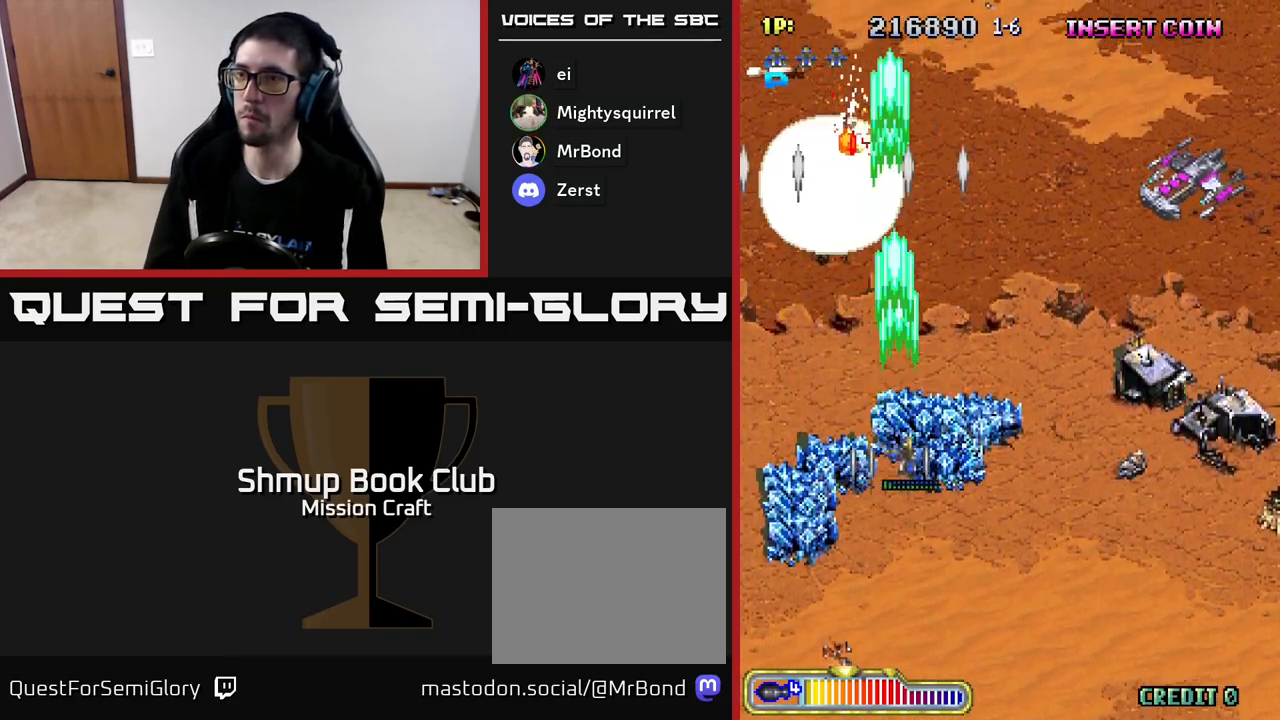
Gameplay with a controller (Xbox layout); each line is a JSON object with the inputs held at the frame after it. "events" lists button and stick changes between this image and that frame as [ms after this image, input, new state], when the widget could be followed in between. Not read: right_stick.
{"buttons": ["R2", "DPAD_RIGHT"], "left_stick": "center", "events": [[267, "DPAD_DOWN", "up"]]}
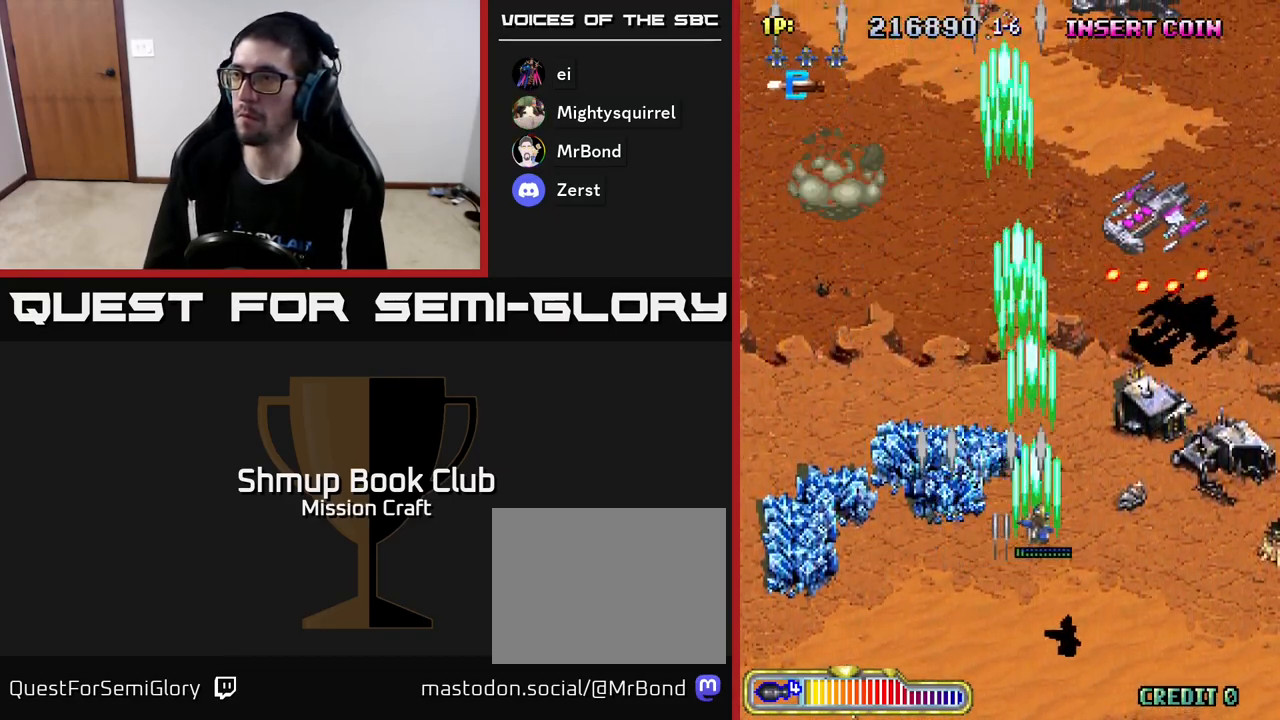
{"buttons": ["R2", "DPAD_DOWN", "DPAD_RIGHT"], "left_stick": "center", "events": [[217, "DPAD_DOWN", "down"], [250, "DPAD_RIGHT", "up"], [333, "DPAD_LEFT", "down"], [400, "DPAD_DOWN", "up"], [450, "DPAD_LEFT", "up"], [467, "DPAD_DOWN", "down"], [483, "DPAD_RIGHT", "down"]]}
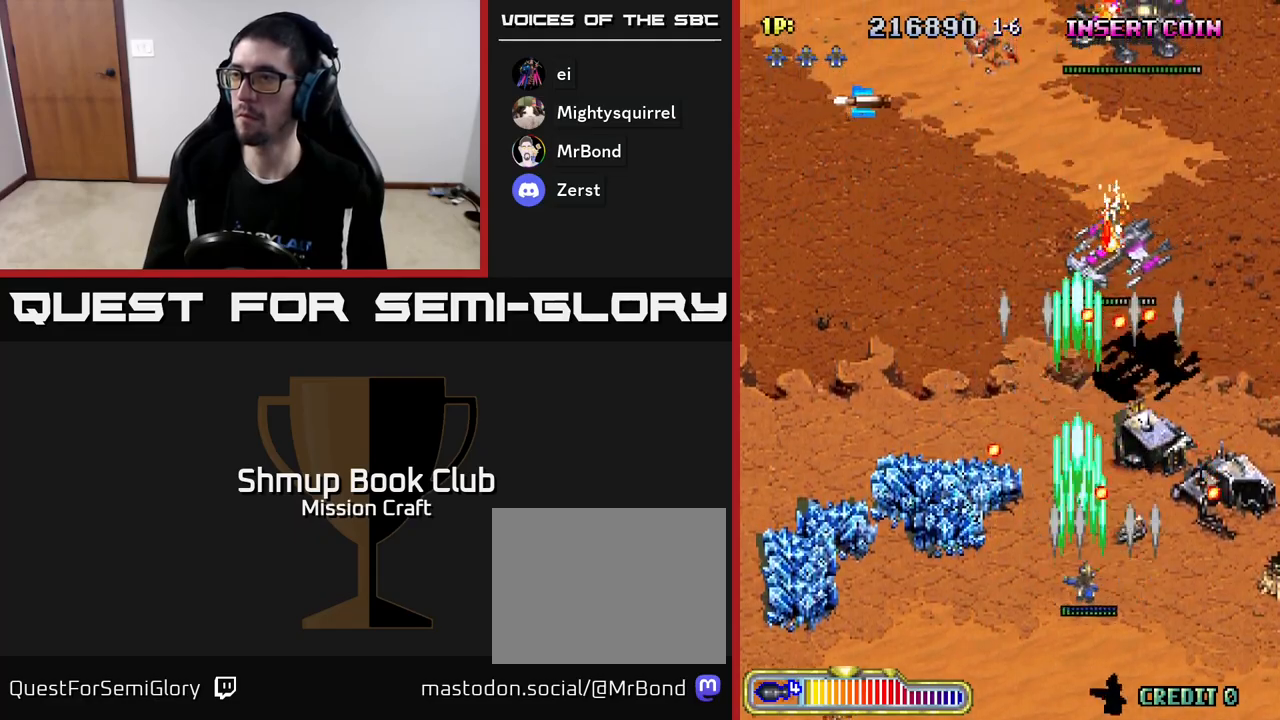
{"buttons": ["R2", "DPAD_DOWN", "DPAD_LEFT"], "left_stick": "center", "events": [[167, "DPAD_DOWN", "up"], [217, "DPAD_RIGHT", "up"], [217, "DPAD_UP", "down"], [283, "DPAD_LEFT", "down"], [367, "DPAD_UP", "up"], [450, "DPAD_DOWN", "down"]]}
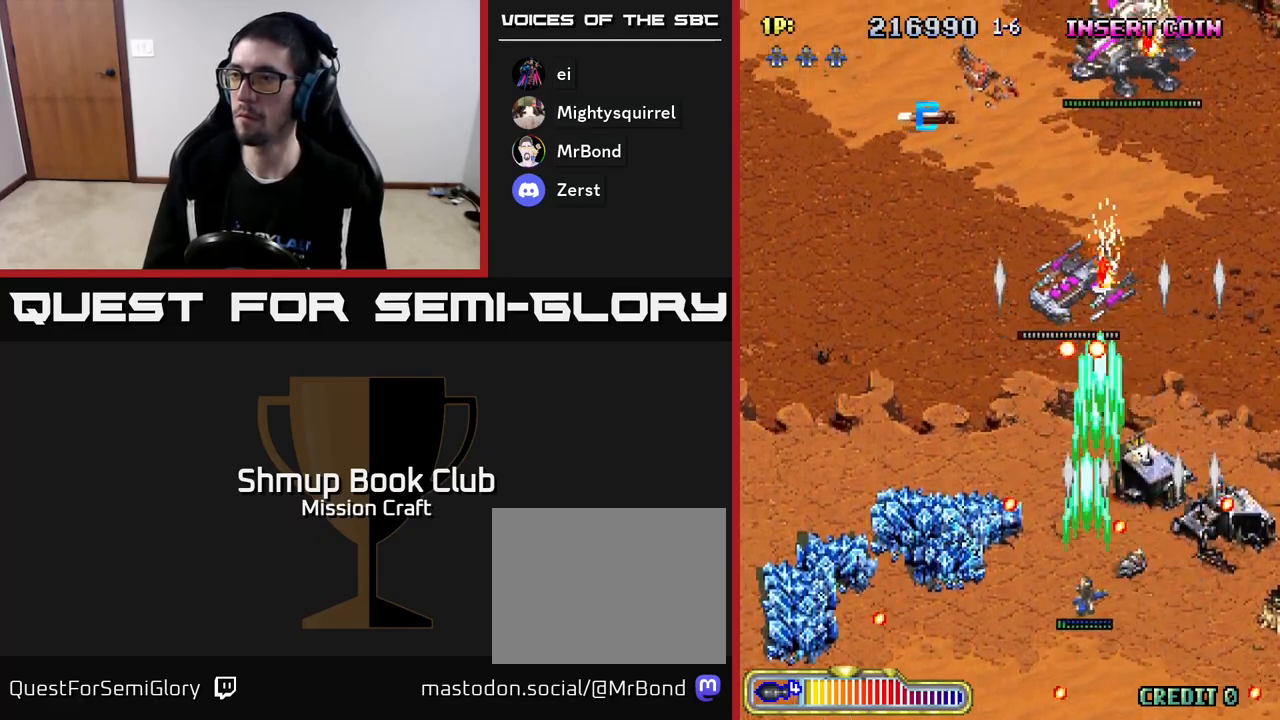
{"buttons": ["R2", "DPAD_LEFT"], "left_stick": "center", "events": [[33, "DPAD_DOWN", "up"], [100, "DPAD_UP", "down"], [233, "DPAD_UP", "up"], [283, "DPAD_DOWN", "down"], [300, "DPAD_LEFT", "up"], [350, "DPAD_LEFT", "down"], [383, "DPAD_DOWN", "up"]]}
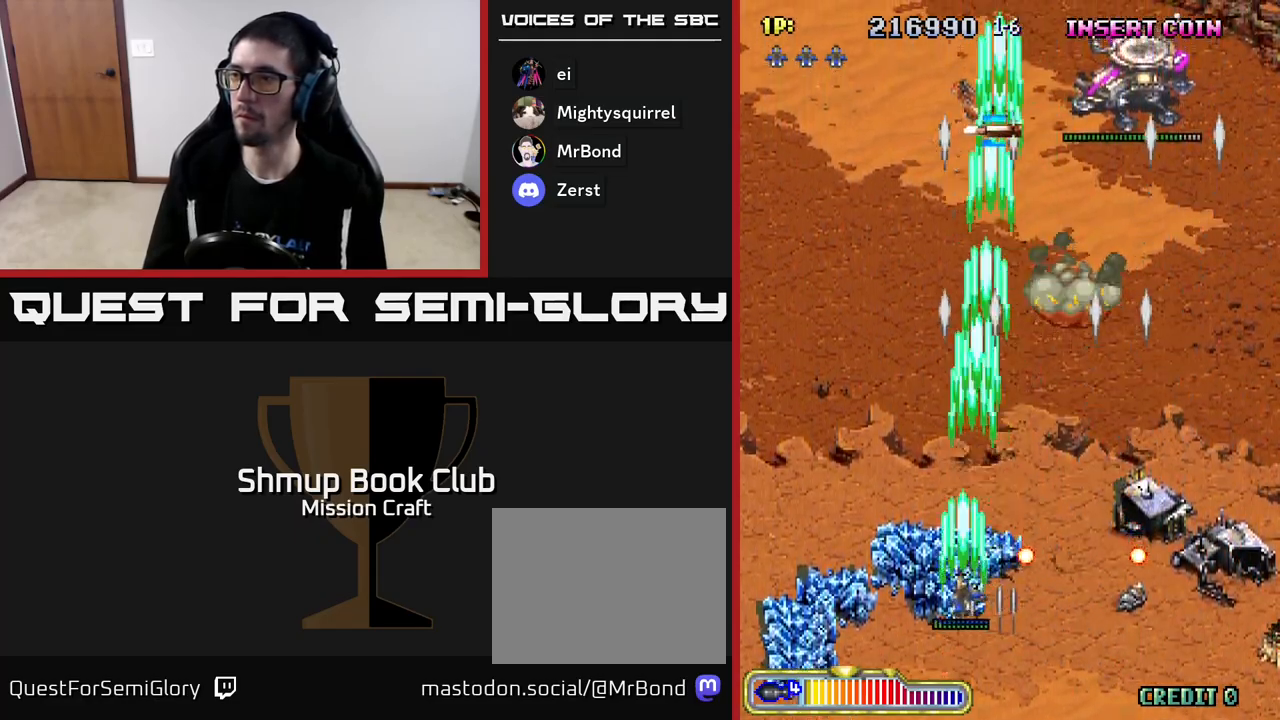
{"buttons": ["R2", "DPAD_UP", "DPAD_RIGHT"], "left_stick": "center", "events": [[50, "DPAD_UP", "down"], [100, "DPAD_LEFT", "up"], [167, "DPAD_RIGHT", "down"]]}
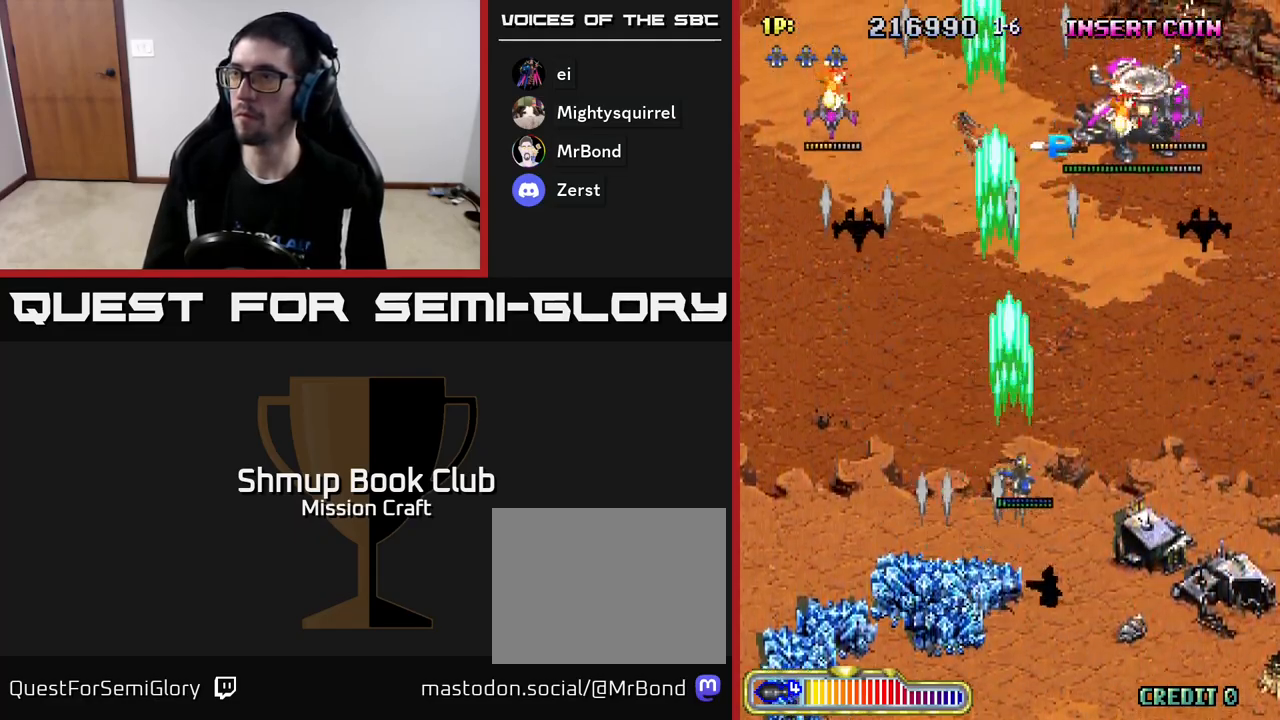
{"buttons": ["R2", "DPAD_DOWN", "DPAD_LEFT"], "left_stick": "center", "events": [[33, "DPAD_UP", "up"], [217, "DPAD_DOWN", "down"], [417, "DPAD_RIGHT", "up"], [450, "DPAD_LEFT", "down"]]}
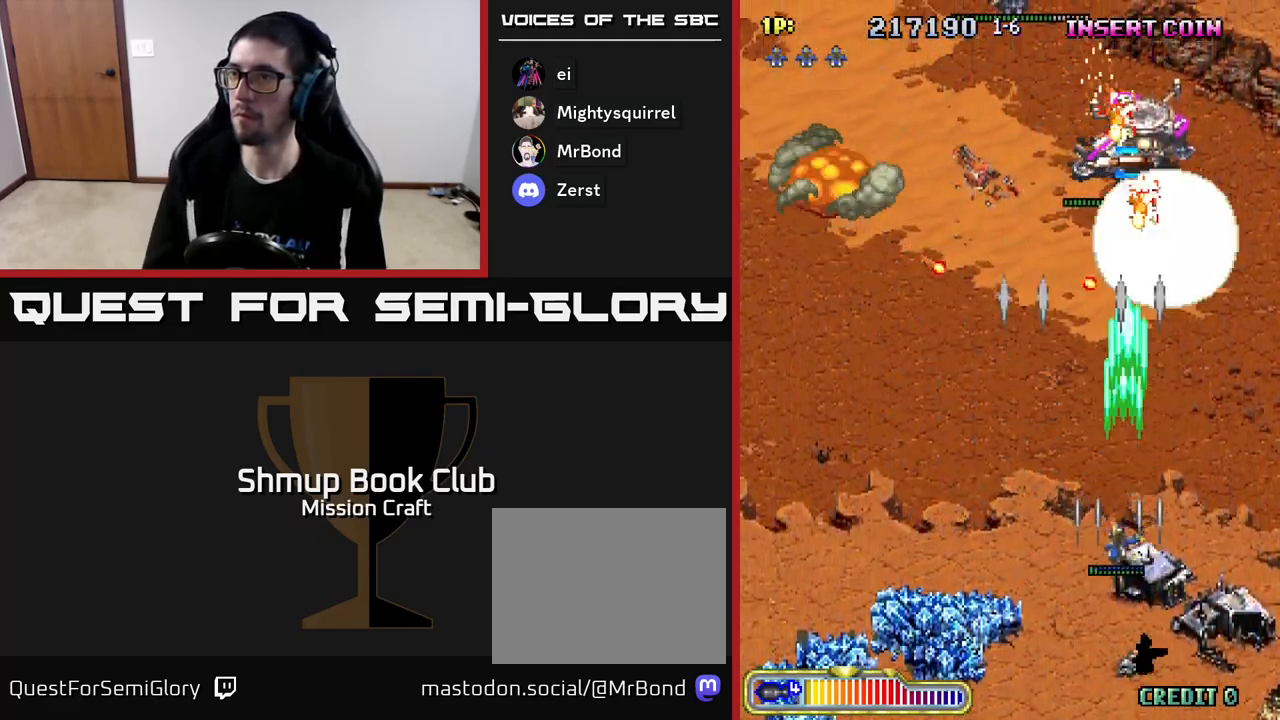
{"buttons": ["R2", "DPAD_RIGHT"], "left_stick": "center", "events": [[300, "DPAD_LEFT", "up"], [350, "DPAD_RIGHT", "down"], [383, "DPAD_DOWN", "up"]]}
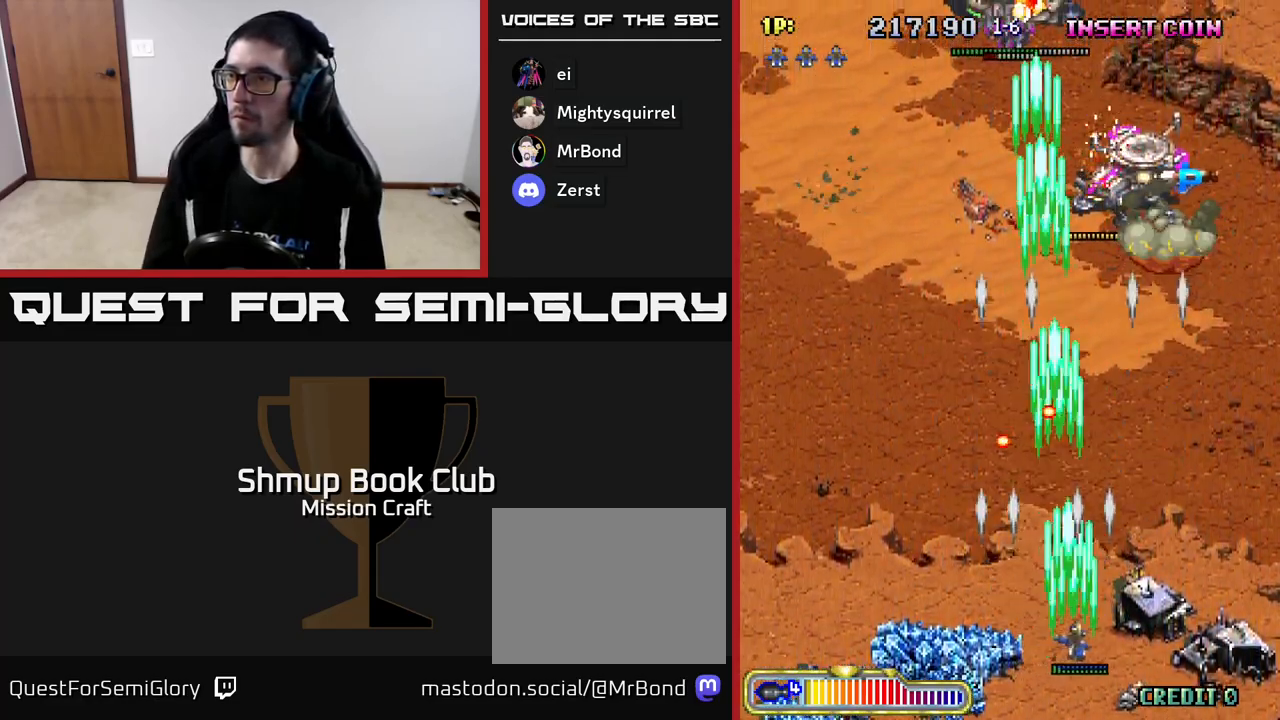
{"buttons": ["R2", "DPAD_UP", "DPAD_RIGHT"], "left_stick": "center", "events": [[183, "DPAD_UP", "down"]]}
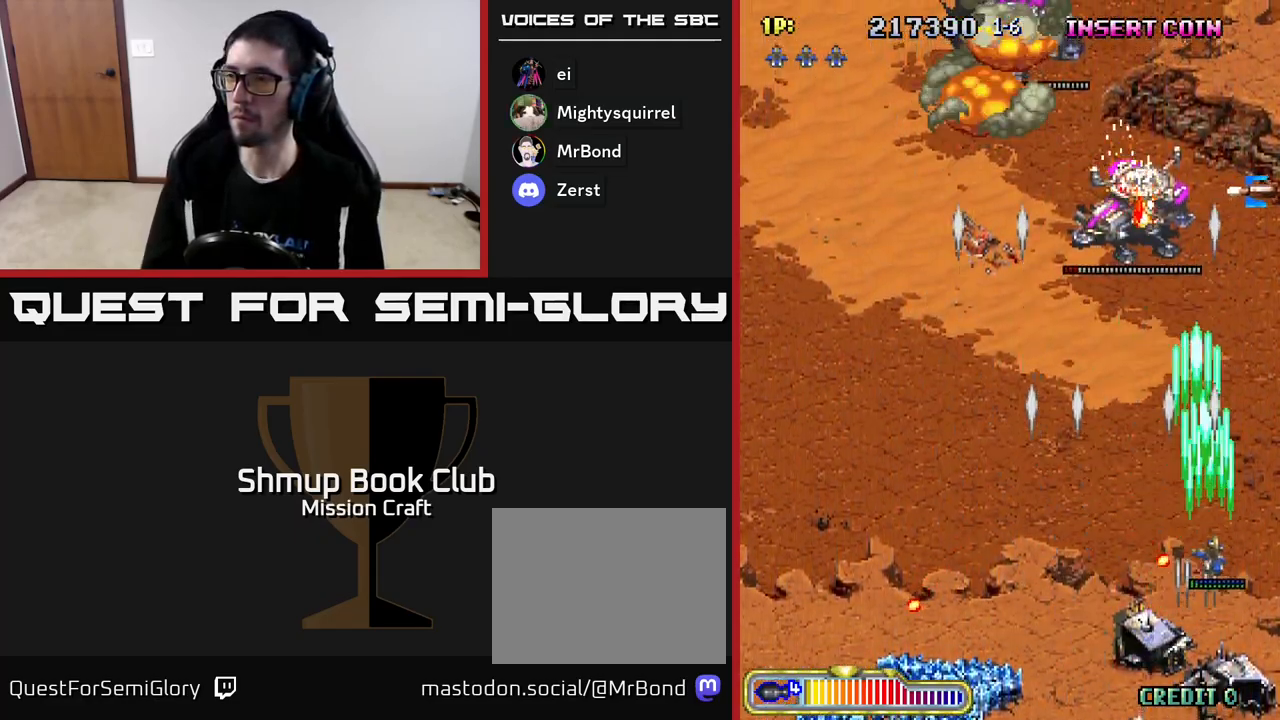
{"buttons": ["R2", "DPAD_LEFT"], "left_stick": "center", "events": [[83, "DPAD_RIGHT", "up"], [133, "DPAD_LEFT", "down"], [183, "DPAD_UP", "up"]]}
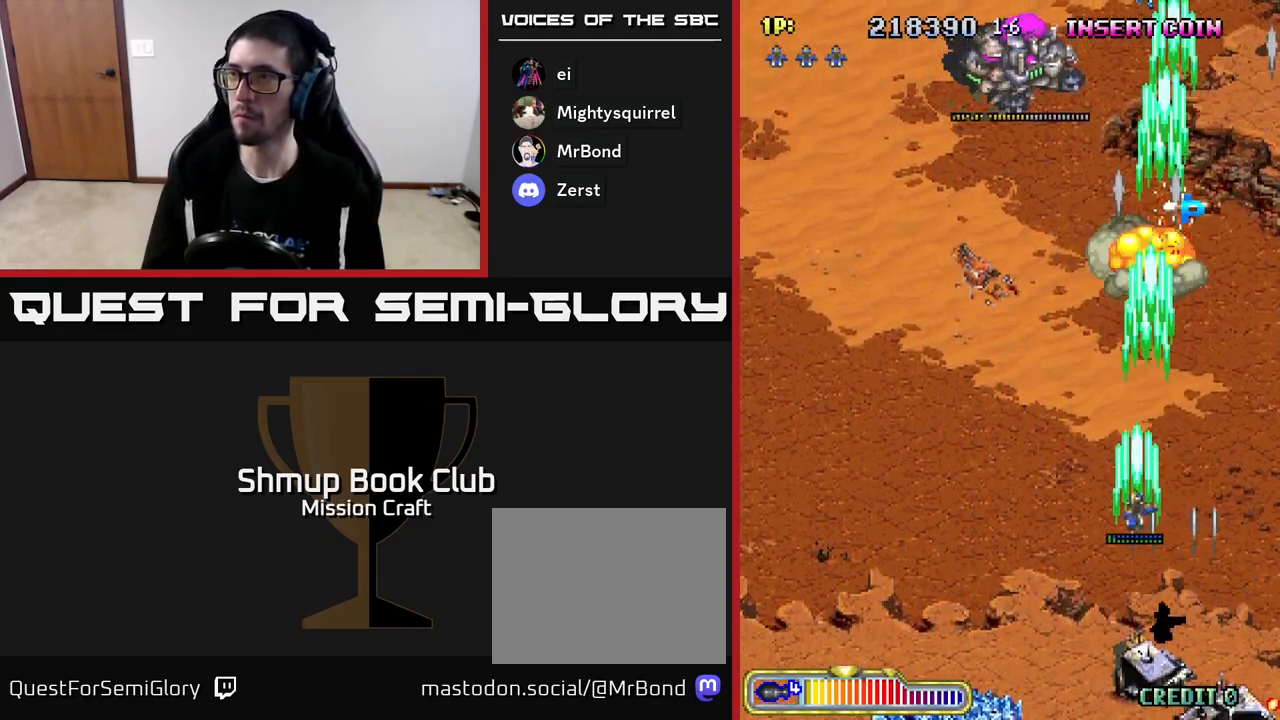
{"buttons": ["R2", "DPAD_UP"], "left_stick": "center", "events": [[200, "DPAD_UP", "down"], [400, "DPAD_LEFT", "up"]]}
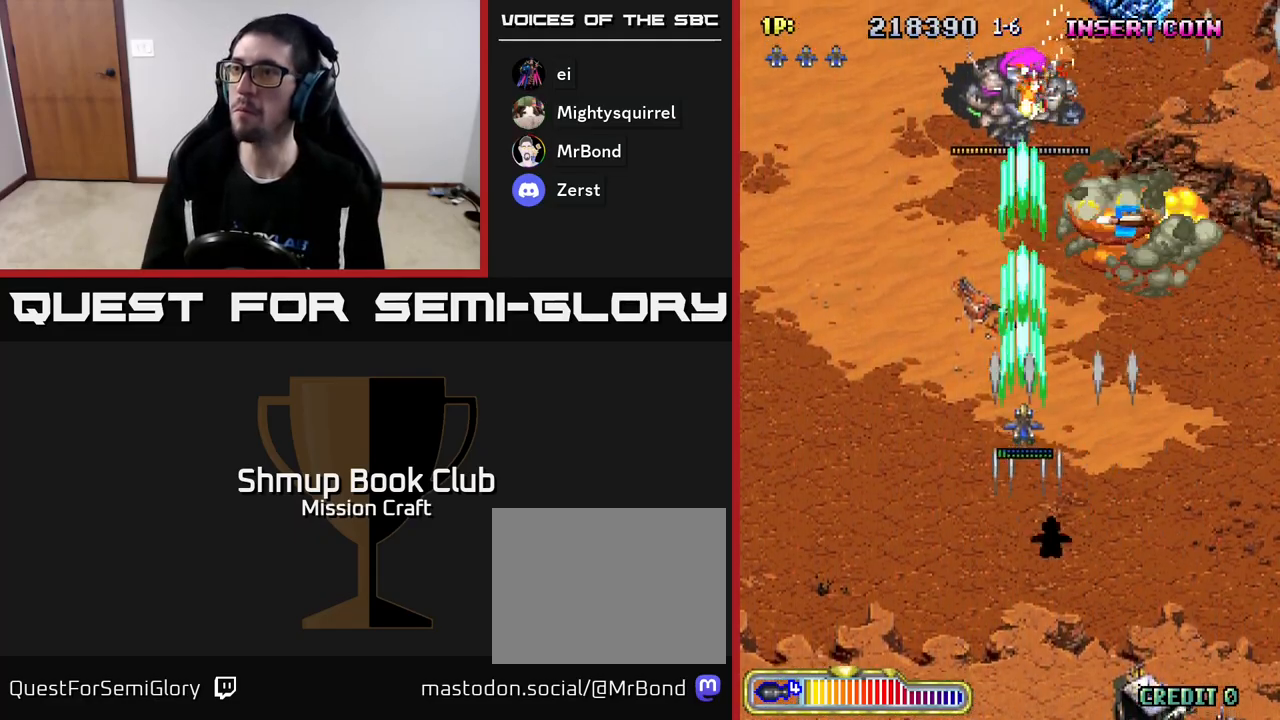
{"buttons": ["R2", "DPAD_UP"], "left_stick": "center", "events": []}
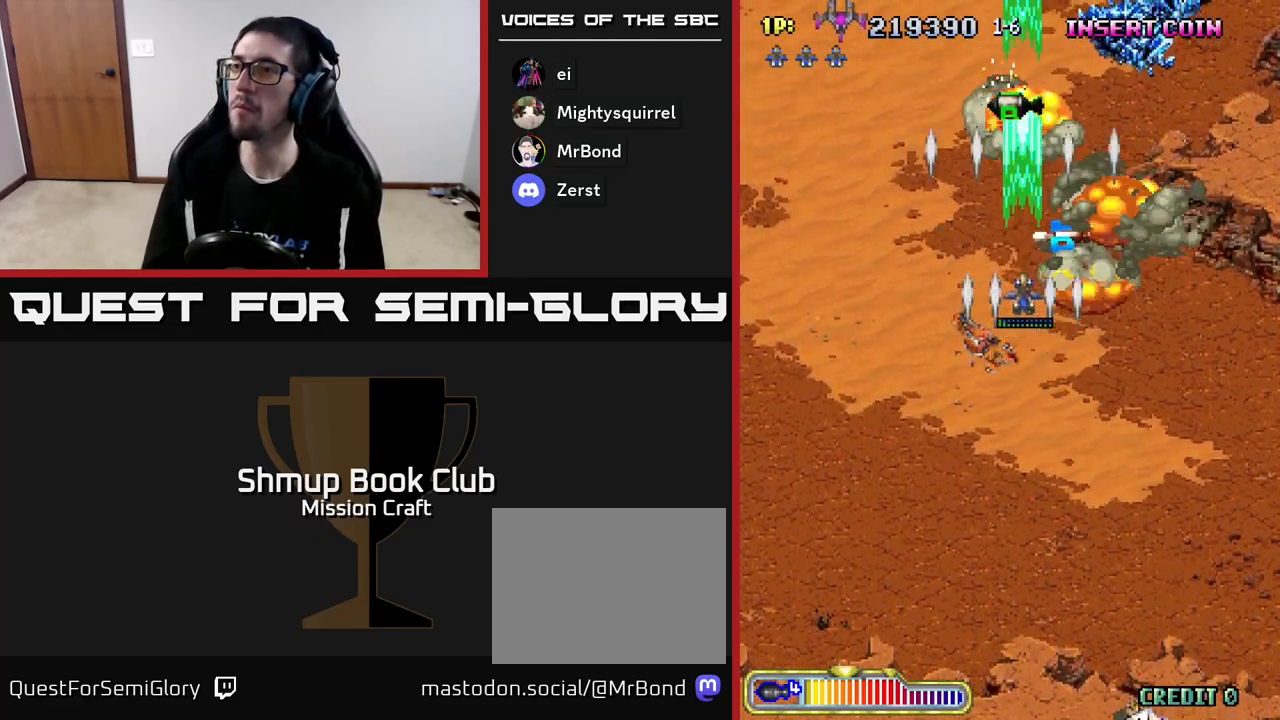
{"buttons": ["R2", "DPAD_DOWN", "DPAD_LEFT"], "left_stick": "center", "events": [[300, "DPAD_LEFT", "down"], [317, "DPAD_UP", "up"], [400, "DPAD_DOWN", "down"]]}
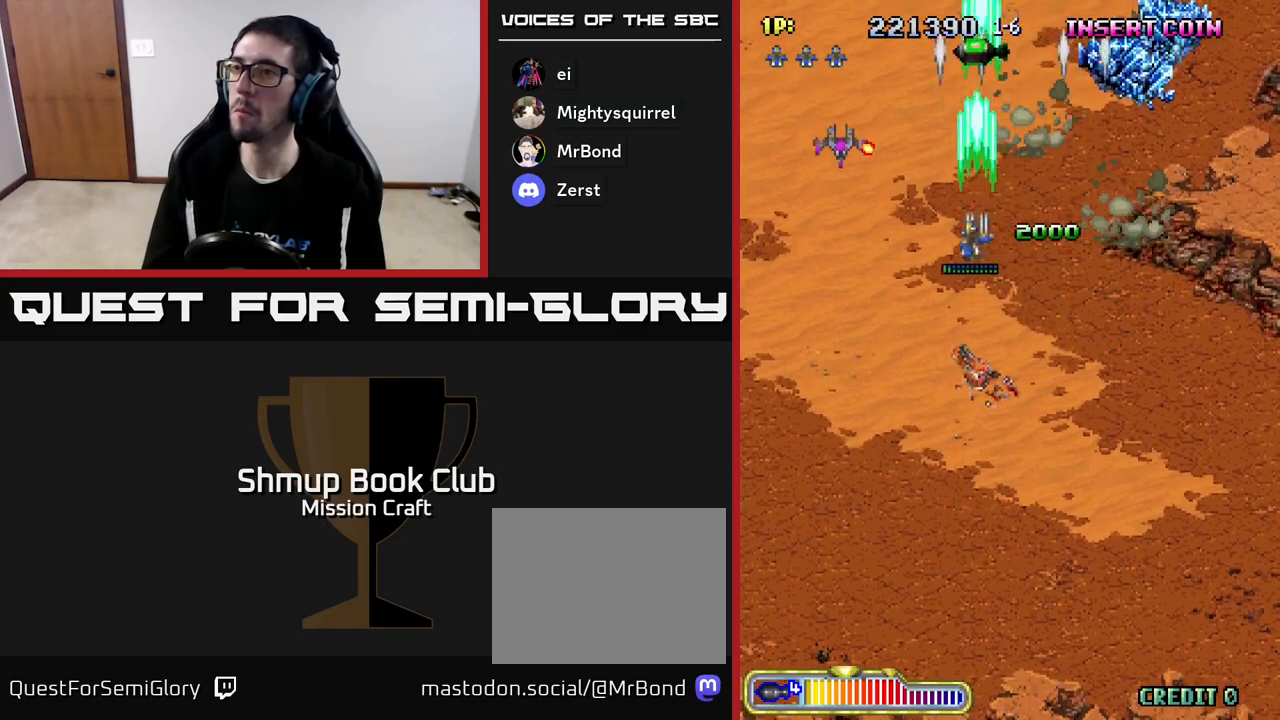
{"buttons": ["R2", "DPAD_DOWN", "DPAD_RIGHT"], "left_stick": "center", "events": [[433, "DPAD_LEFT", "up"], [500, "DPAD_RIGHT", "down"]]}
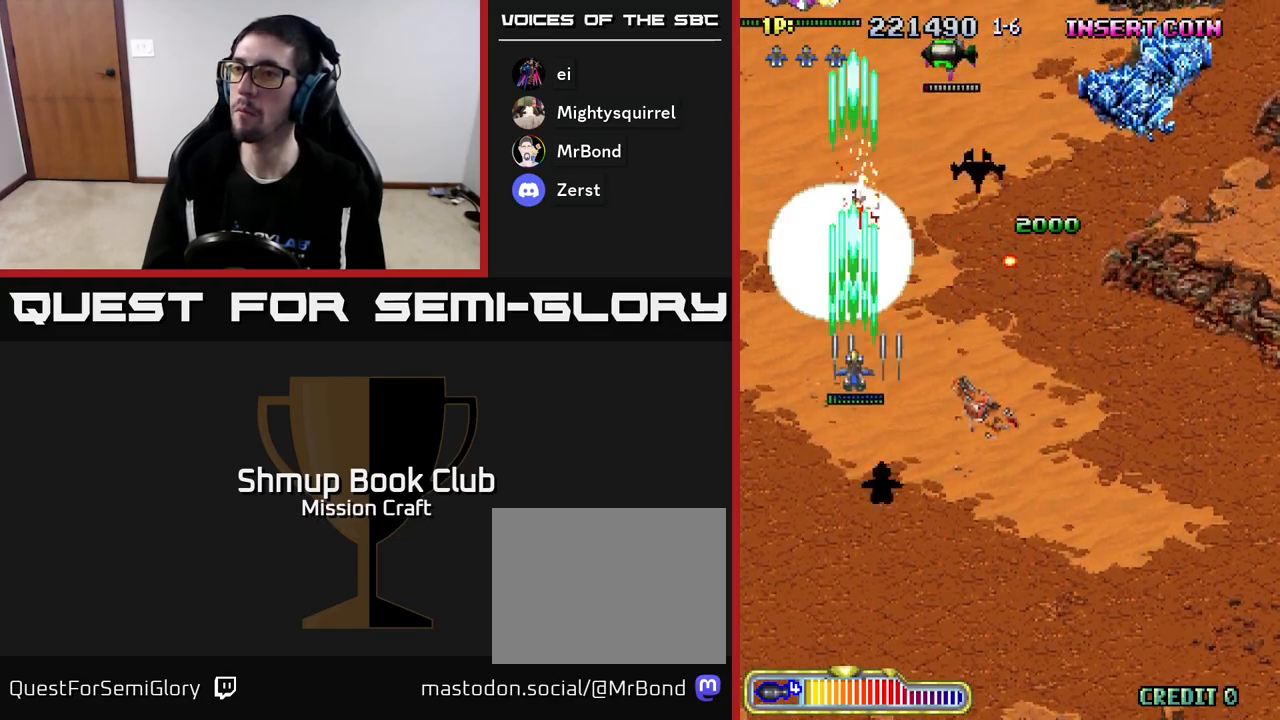
{"buttons": ["R2", "DPAD_DOWN", "DPAD_RIGHT"], "left_stick": "center", "events": [[233, "DPAD_DOWN", "up"], [267, "DPAD_DOWN", "down"]]}
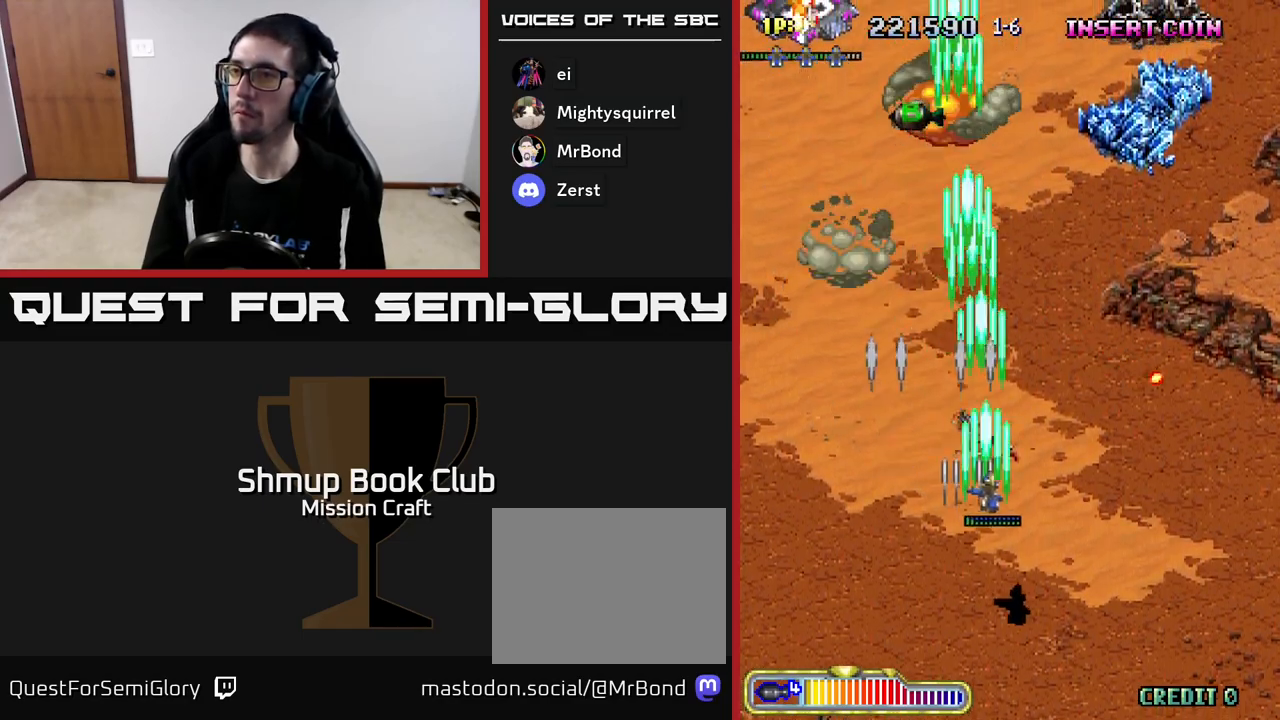
{"buttons": ["R2", "DPAD_UP", "DPAD_RIGHT"], "left_stick": "center", "events": [[117, "DPAD_DOWN", "up"], [267, "DPAD_UP", "down"]]}
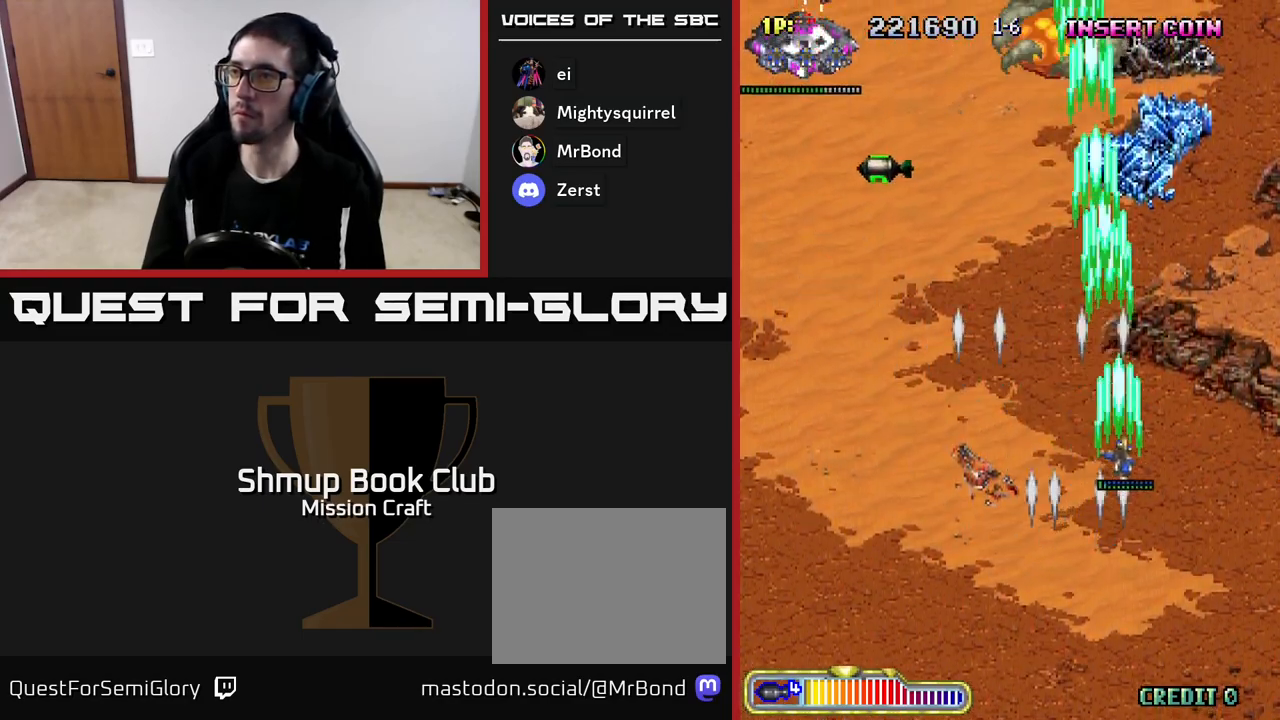
{"buttons": ["R2", "DPAD_LEFT"], "left_stick": "center", "events": [[17, "DPAD_RIGHT", "up"], [67, "DPAD_LEFT", "down"], [67, "DPAD_UP", "up"]]}
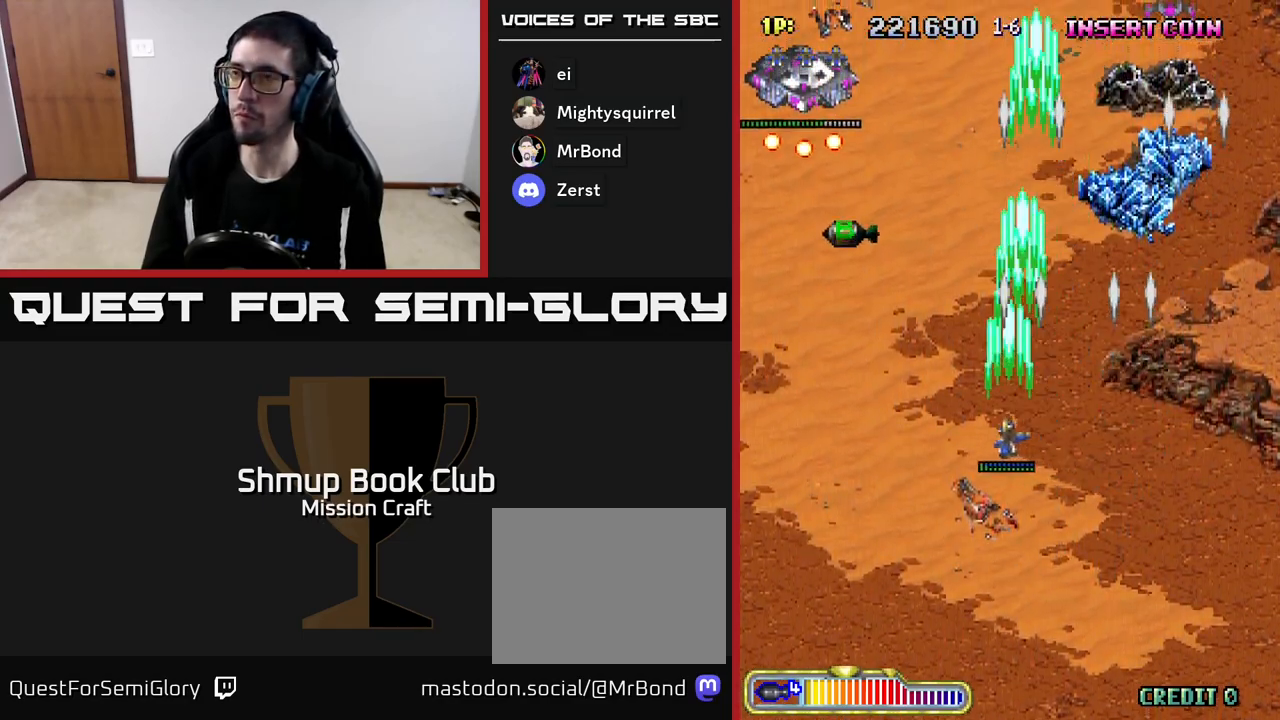
{"buttons": ["R2", "DPAD_DOWN", "DPAD_LEFT"], "left_stick": "center", "events": [[300, "DPAD_DOWN", "down"]]}
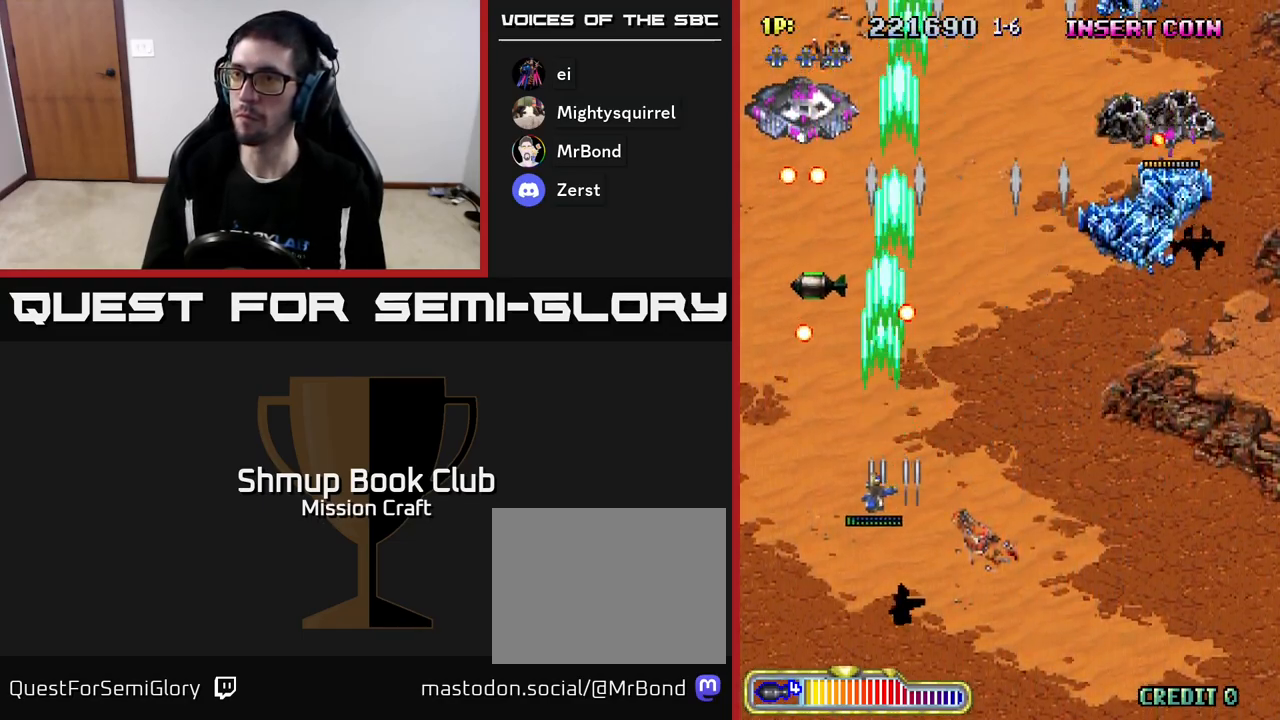
{"buttons": ["R2", "DPAD_DOWN", "DPAD_RIGHT"], "left_stick": "center", "events": [[117, "DPAD_LEFT", "up"], [317, "DPAD_RIGHT", "down"]]}
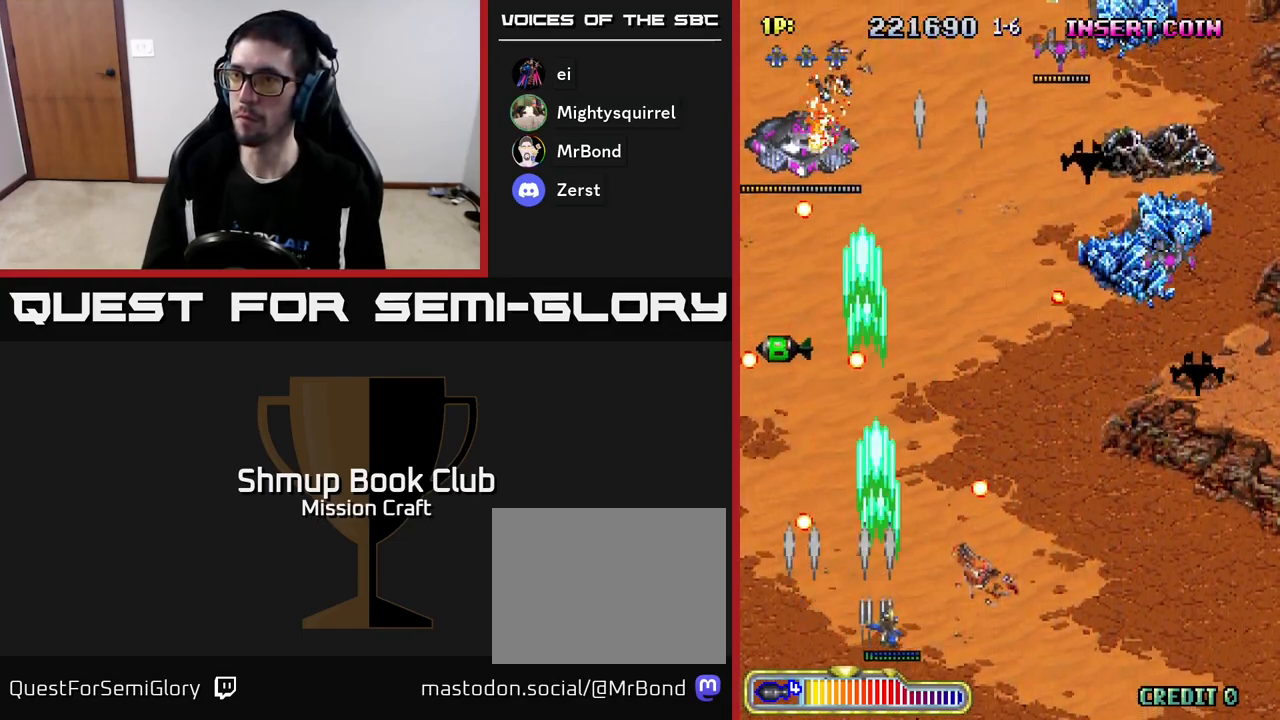
{"buttons": ["R2", "DPAD_RIGHT"], "left_stick": "center", "events": [[17, "DPAD_DOWN", "up"], [117, "DPAD_UP", "down"], [333, "DPAD_UP", "up"]]}
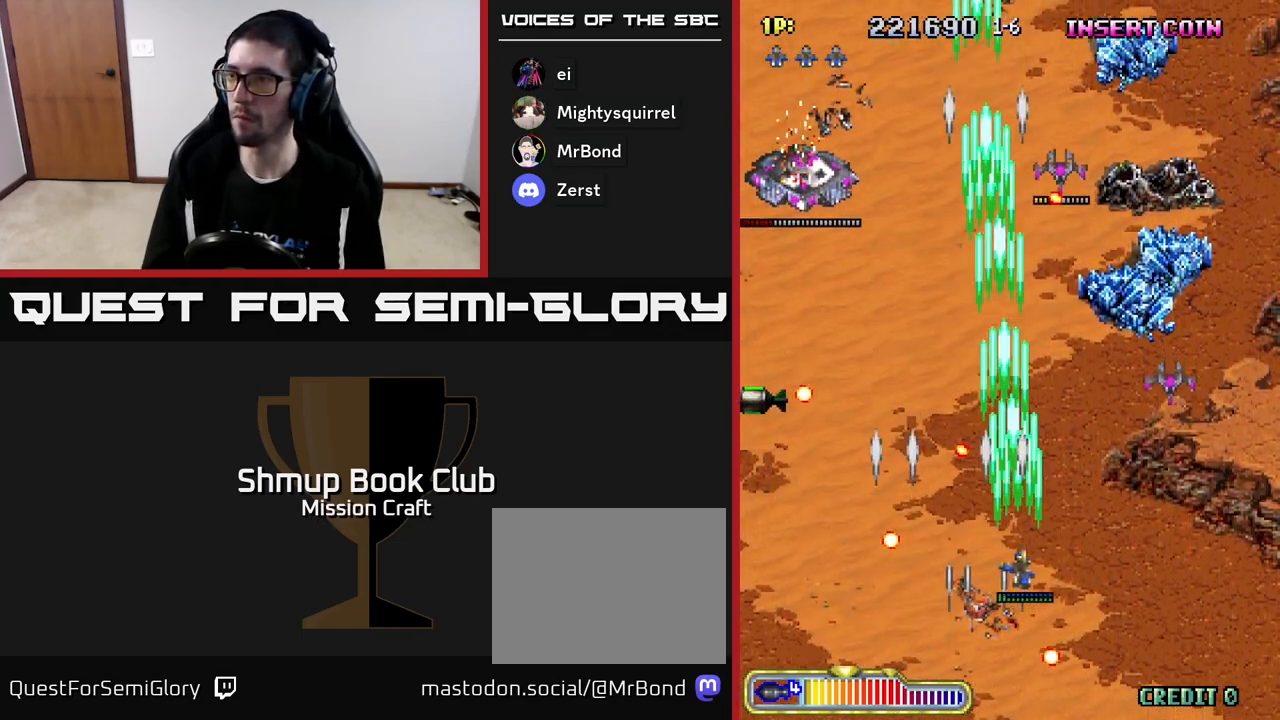
{"buttons": ["R2", "DPAD_DOWN", "DPAD_RIGHT"], "left_stick": "center", "events": [[333, "DPAD_DOWN", "down"]]}
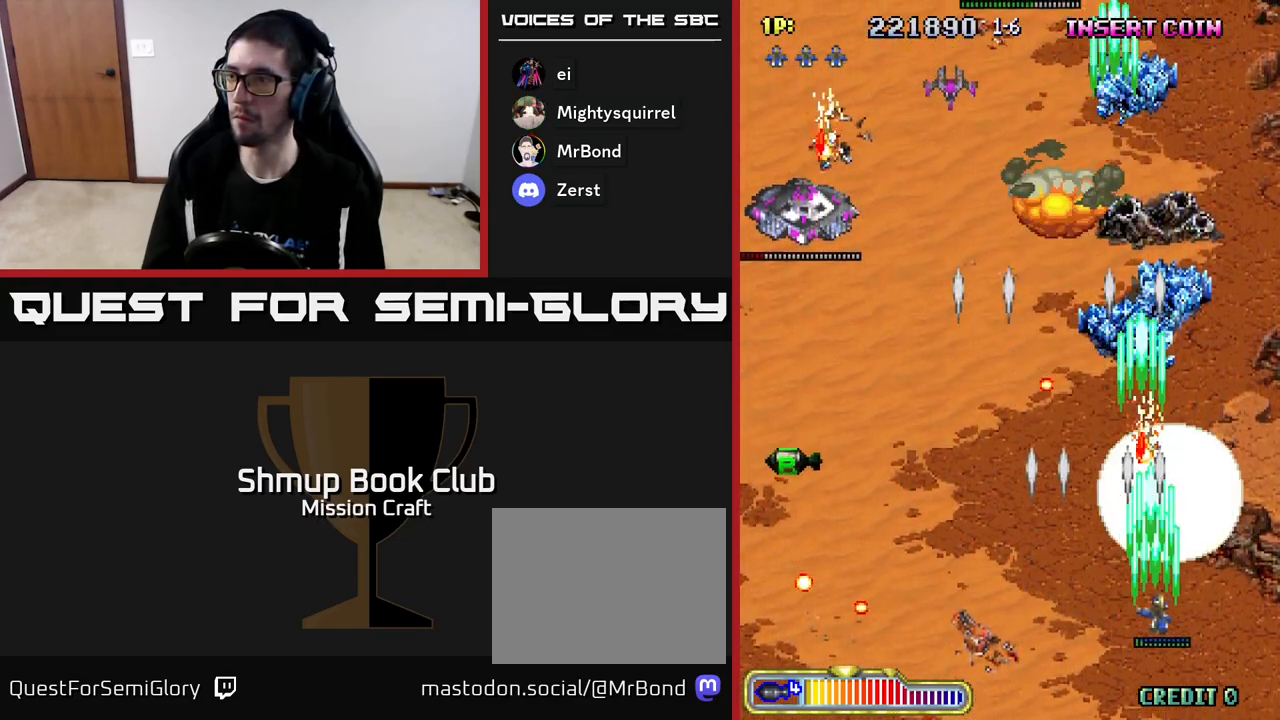
{"buttons": ["R2", "DPAD_UP", "DPAD_LEFT"], "left_stick": "center", "events": [[50, "DPAD_DOWN", "up"], [117, "DPAD_RIGHT", "up"], [133, "DPAD_UP", "down"], [217, "DPAD_LEFT", "down"]]}
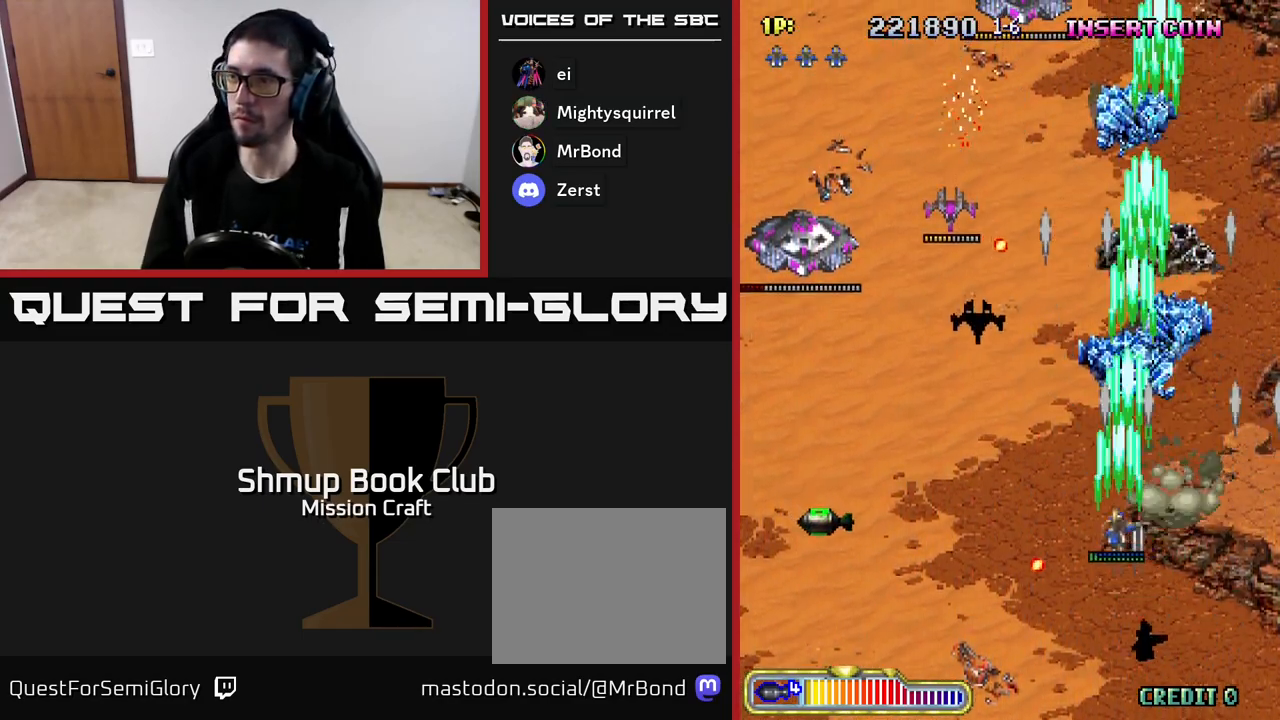
{"buttons": ["R2", "DPAD_LEFT"], "left_stick": "center", "events": [[17, "DPAD_UP", "up"]]}
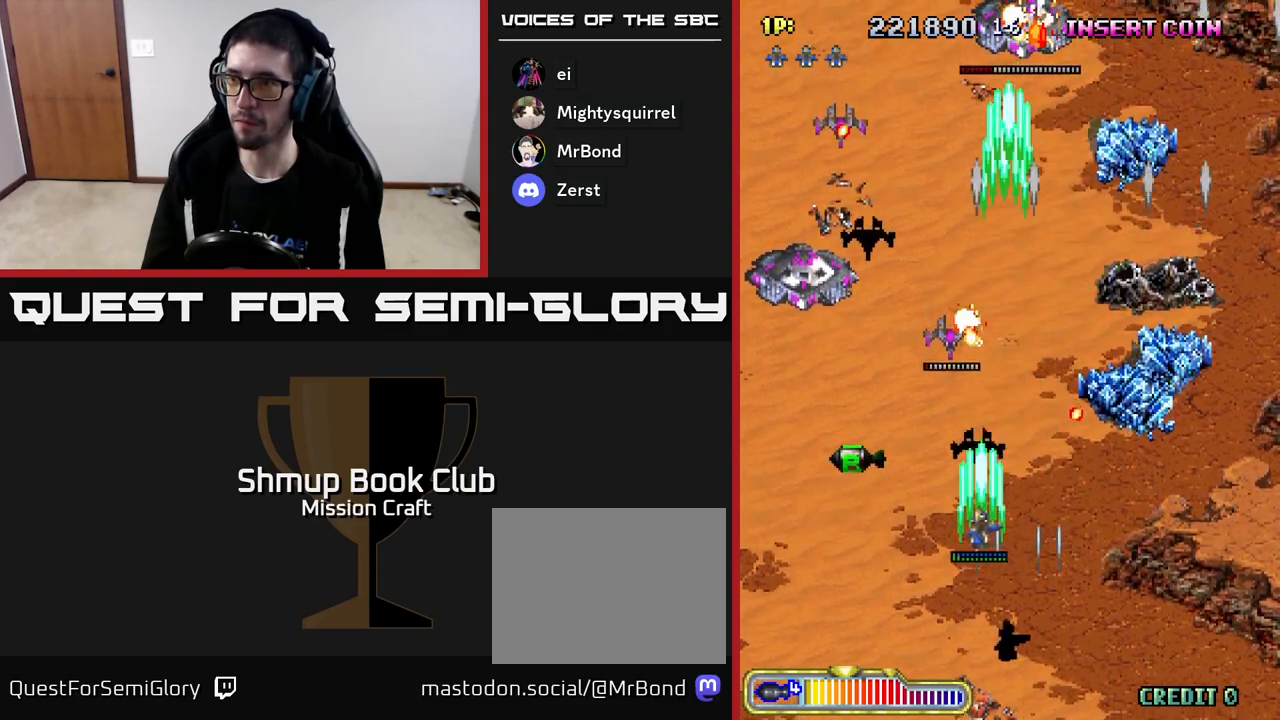
{"buttons": ["R2", "DPAD_UP", "DPAD_LEFT"], "left_stick": "center", "events": [[33, "DPAD_UP", "down"]]}
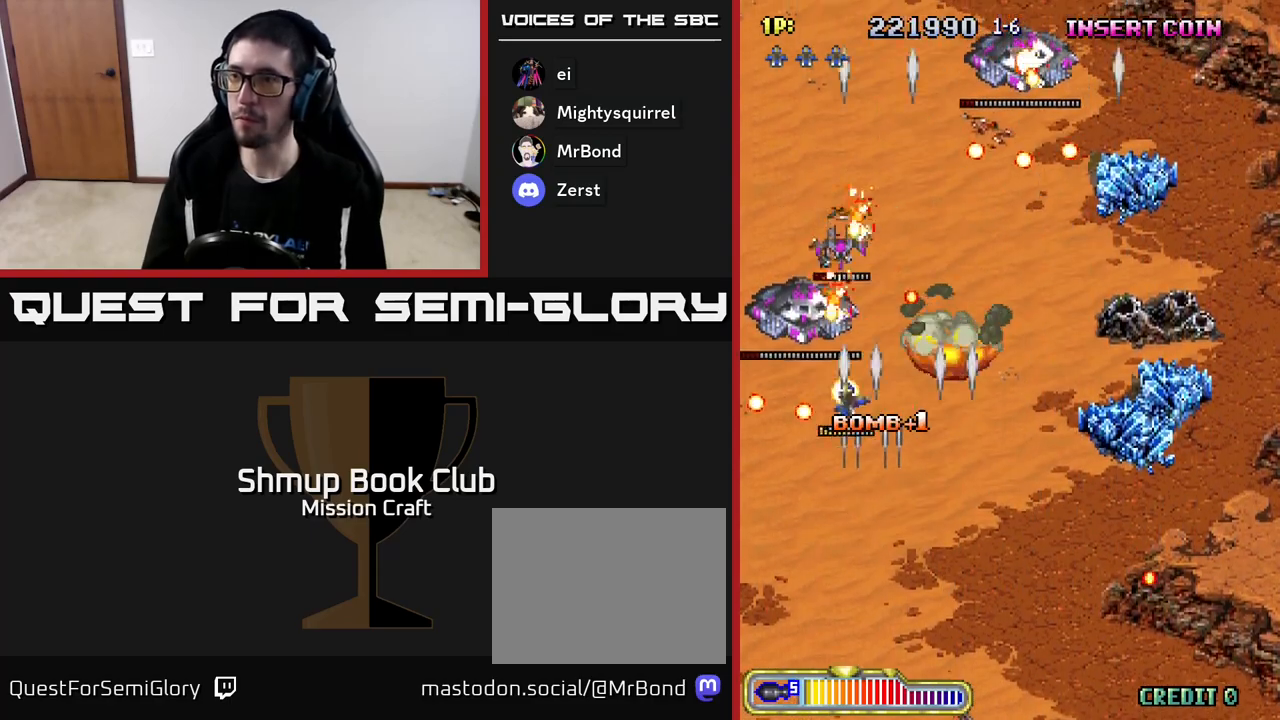
{"buttons": ["R2", "DPAD_DOWN"], "left_stick": "center", "events": [[33, "DPAD_UP", "up"], [67, "DPAD_DOWN", "down"], [100, "DPAD_LEFT", "up"]]}
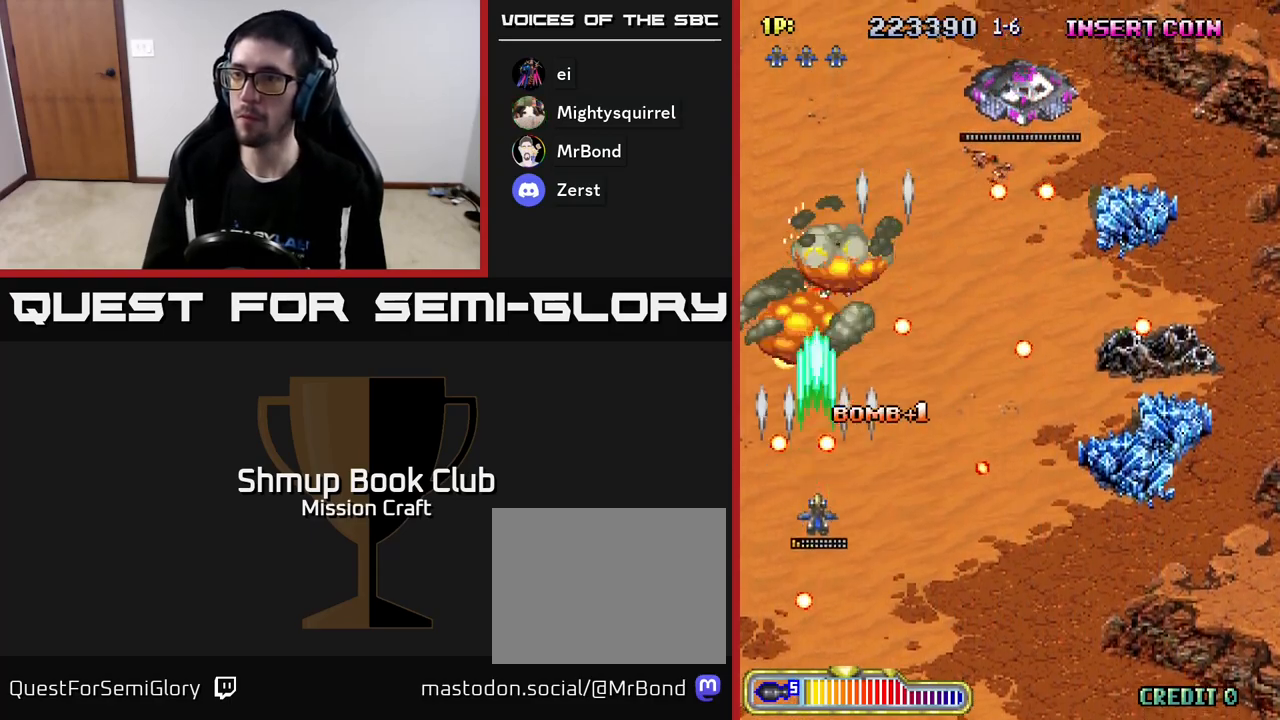
{"buttons": ["R2", "DPAD_UP"], "left_stick": "center", "events": [[17, "DPAD_RIGHT", "down"], [317, "DPAD_DOWN", "up"], [450, "DPAD_UP", "down"], [467, "DPAD_RIGHT", "up"]]}
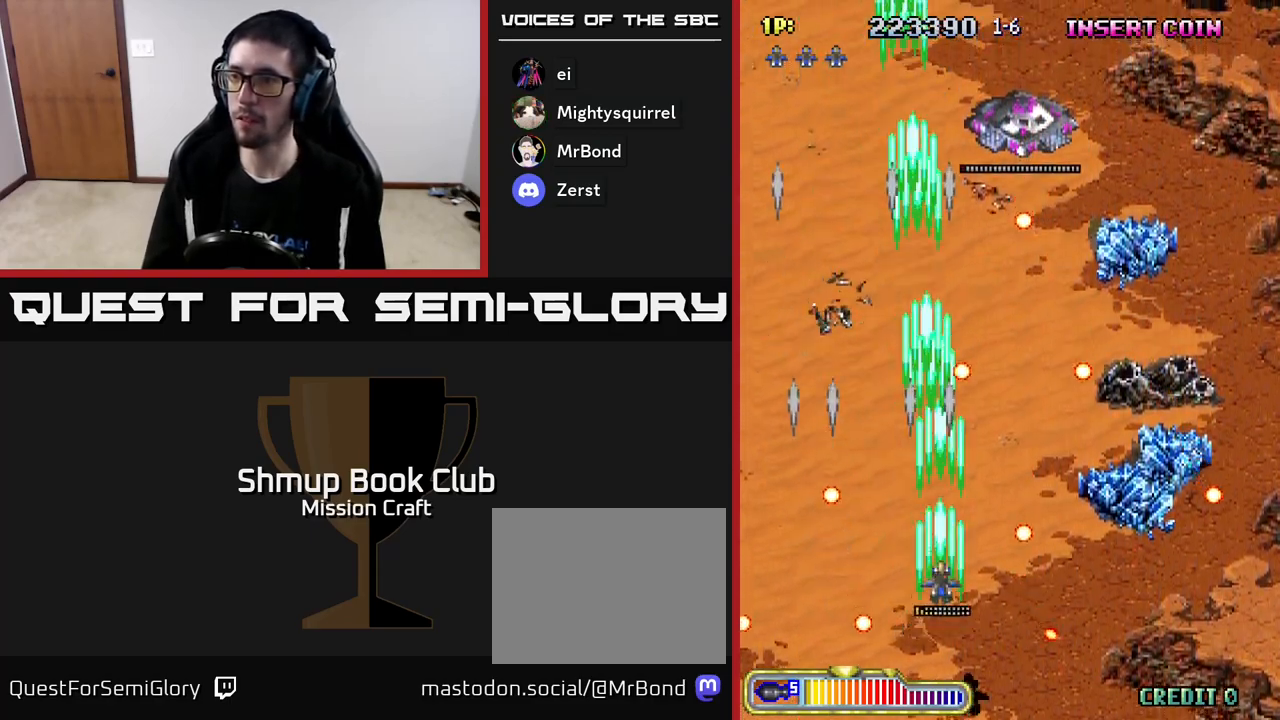
{"buttons": ["R2", "DPAD_DOWN"], "left_stick": "center", "events": [[133, "DPAD_RIGHT", "down"], [133, "DPAD_UP", "up"], [350, "DPAD_DOWN", "down"], [417, "DPAD_RIGHT", "up"]]}
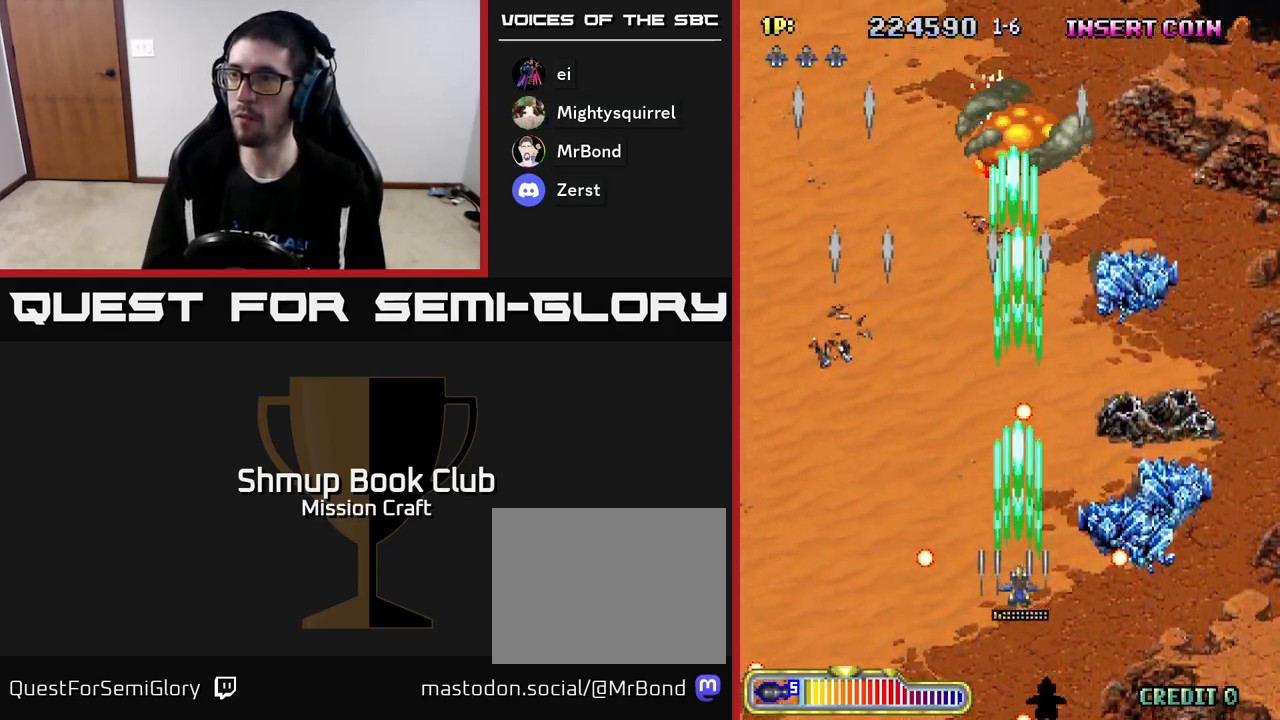
{"buttons": ["R2", "DPAD_UP", "DPAD_LEFT"], "left_stick": "center", "events": [[100, "DPAD_DOWN", "up"], [100, "DPAD_LEFT", "down"], [367, "DPAD_UP", "down"]]}
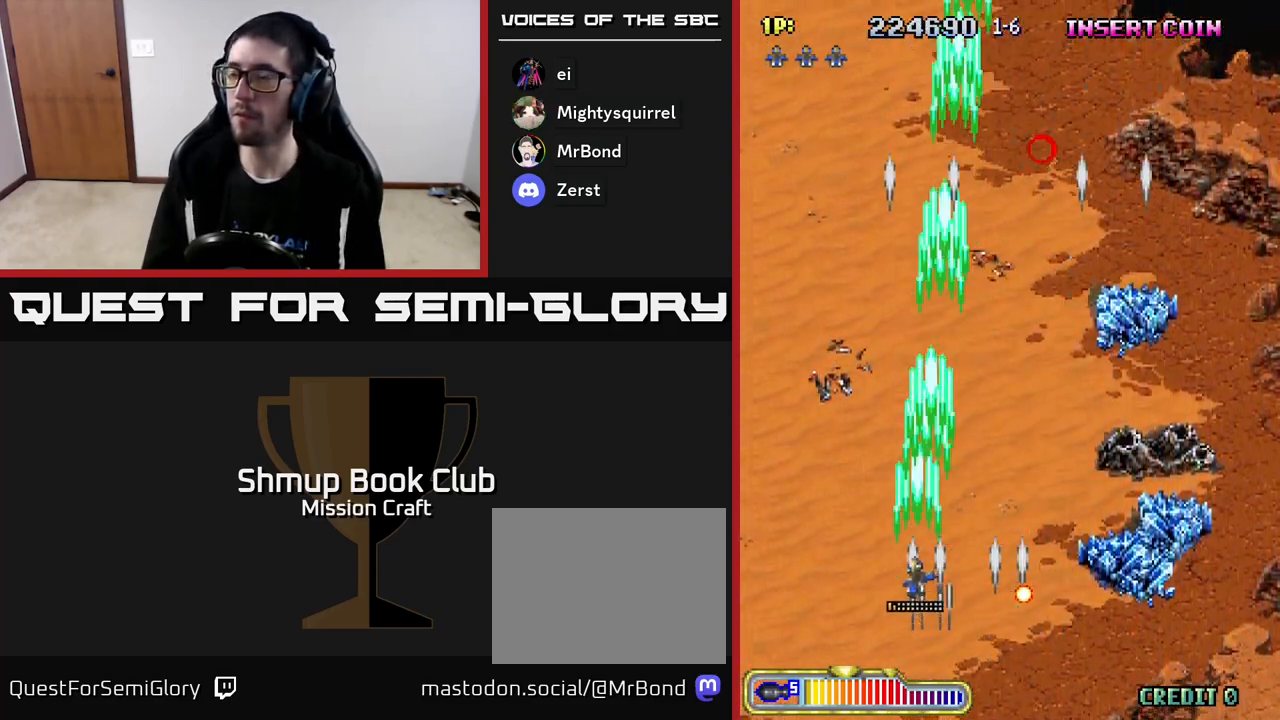
{"buttons": ["R2", "DPAD_RIGHT"], "left_stick": "center", "events": [[300, "DPAD_LEFT", "up"], [317, "DPAD_UP", "up"], [367, "DPAD_RIGHT", "down"]]}
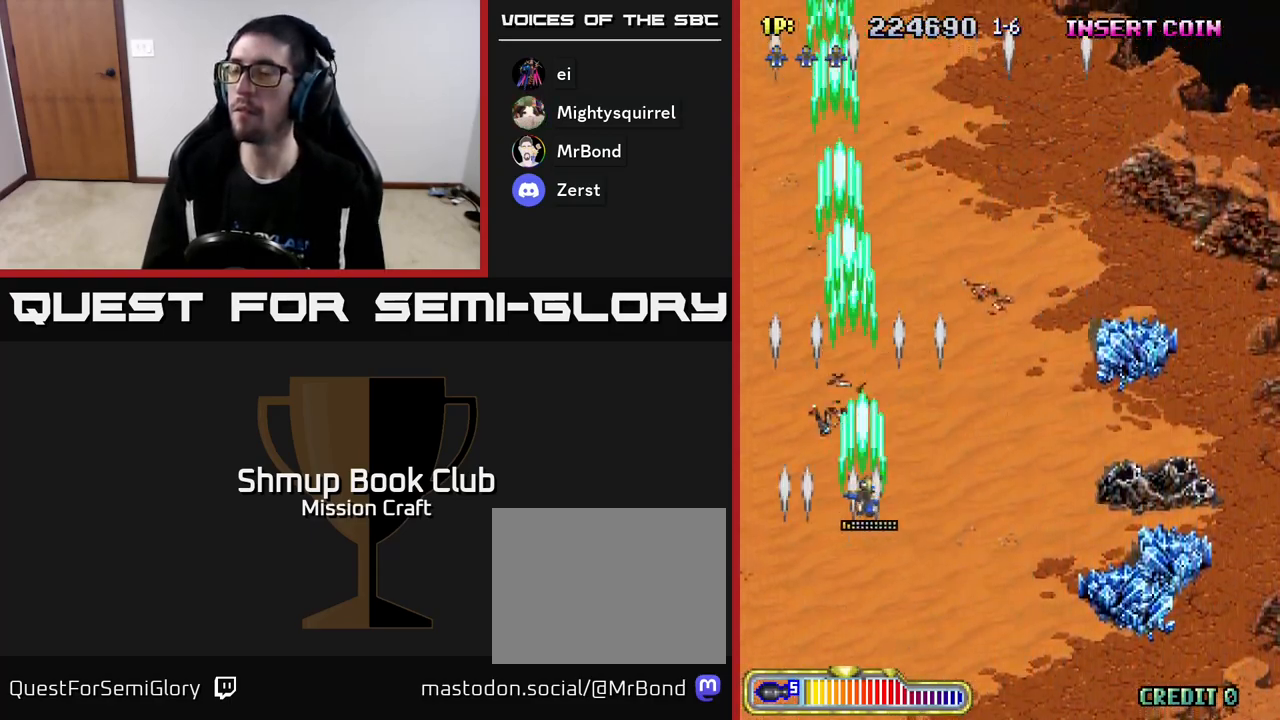
{"buttons": ["R2", "DPAD_DOWN", "DPAD_RIGHT"], "left_stick": "center", "events": [[400, "DPAD_DOWN", "down"]]}
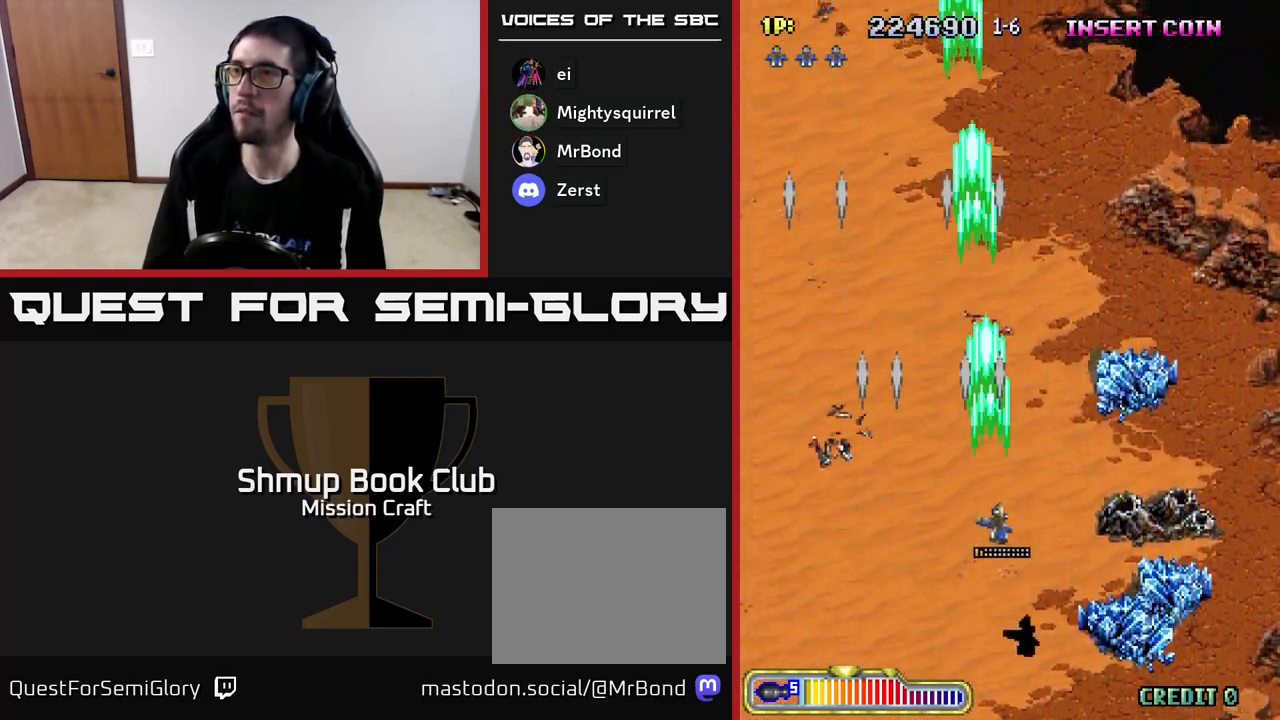
{"buttons": ["R2", "DPAD_LEFT"], "left_stick": "center", "events": [[150, "DPAD_RIGHT", "up"], [200, "DPAD_DOWN", "up"], [250, "DPAD_LEFT", "down"]]}